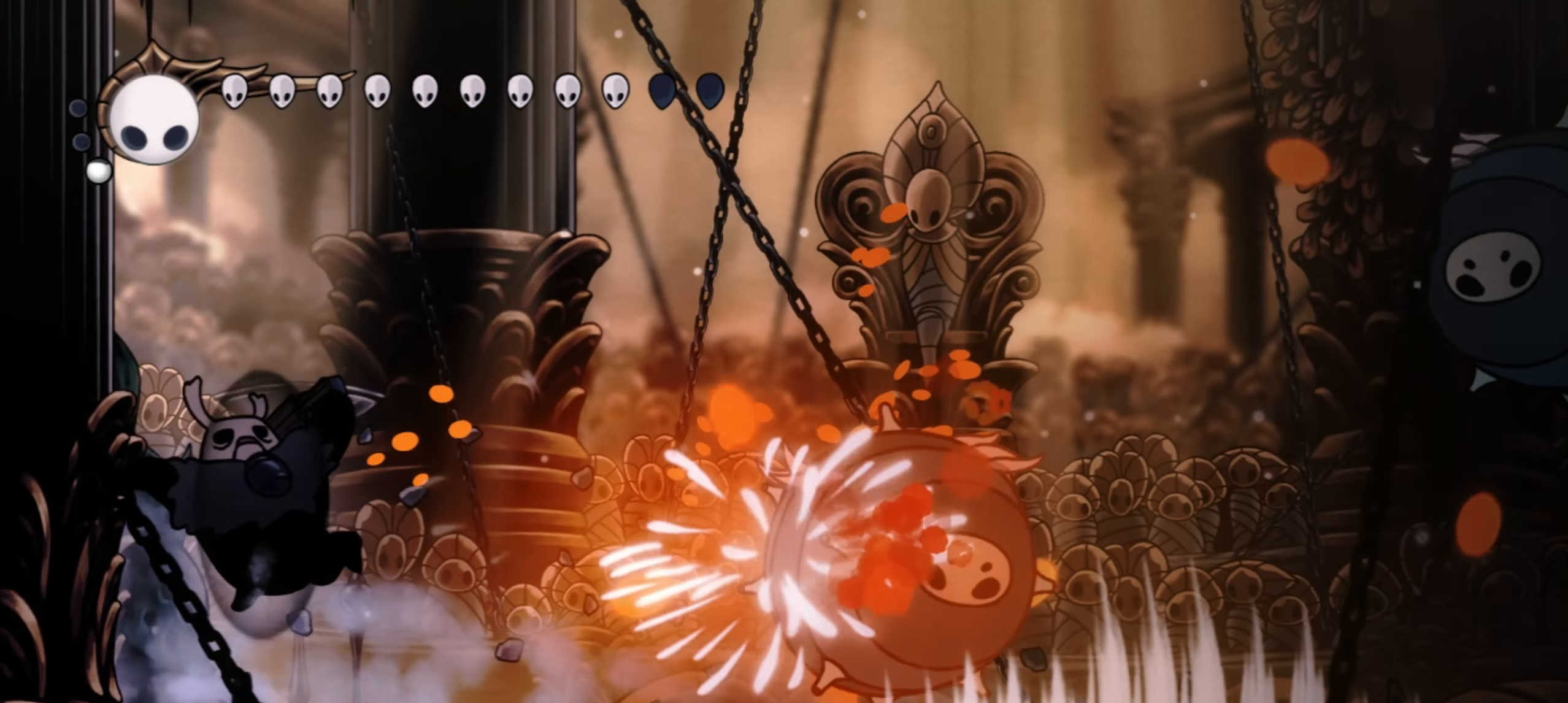
Gameplay with keyboard; each line is a JSON object with the keys held at the frame after it. "events" lists presses ("down") and releases ("up") of "a", "c", "d", "down", "f", "i", "left", "right", "s", "up", "x" and "z" between this image and that frame as [ms after this image, input, new state], when the widget could be followed in between. No other keys are recorded. Mouse input is not recorded.
{"keys": [], "events": [[33, "z", "down"], [83, "x", "down"], [133, "x", "up"], [133, "z", "up"], [267, "right", "down"], [267, "x", "down"], [267, "z", "down"], [367, "right", "up"], [367, "x", "up"], [367, "z", "up"], [467, "x", "down"], [467, "z", "down"], [500, "x", "up"], [500, "z", "up"]]}
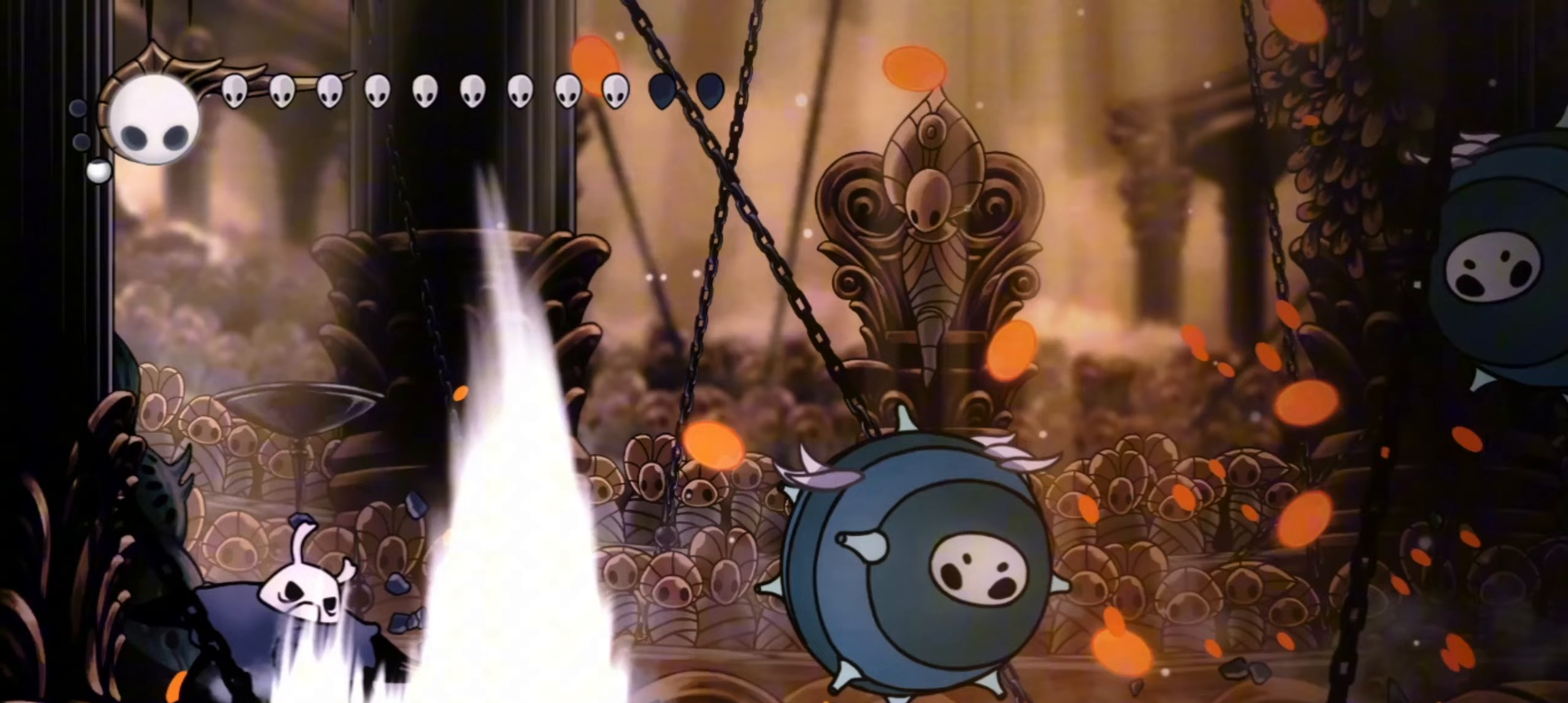
{"keys": ["up", "x", "z"], "events": [[100, "x", "down"], [100, "z", "down"], [150, "x", "up"], [150, "z", "up"], [233, "up", "down"], [250, "x", "down"], [250, "z", "down"], [283, "z", "up"], [300, "up", "up"], [333, "x", "up"], [433, "x", "down"], [433, "z", "down"], [500, "up", "down"]]}
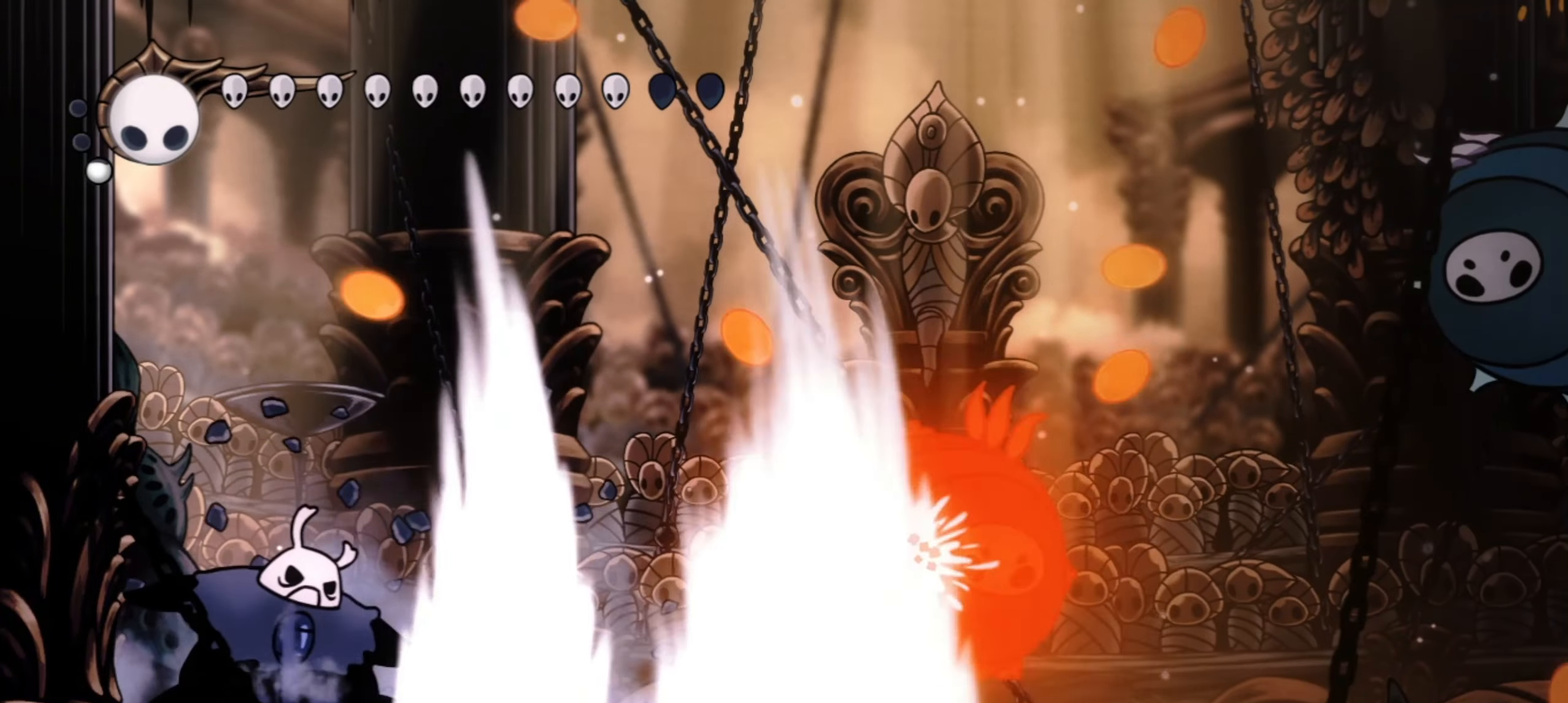
{"keys": ["z"], "events": [[33, "x", "up"], [33, "z", "up"], [67, "up", "up"], [117, "z", "down"], [167, "x", "down"], [217, "x", "up"], [217, "z", "up"], [300, "z", "down"], [350, "x", "down"], [350, "z", "up"], [450, "x", "up"], [450, "z", "down"]]}
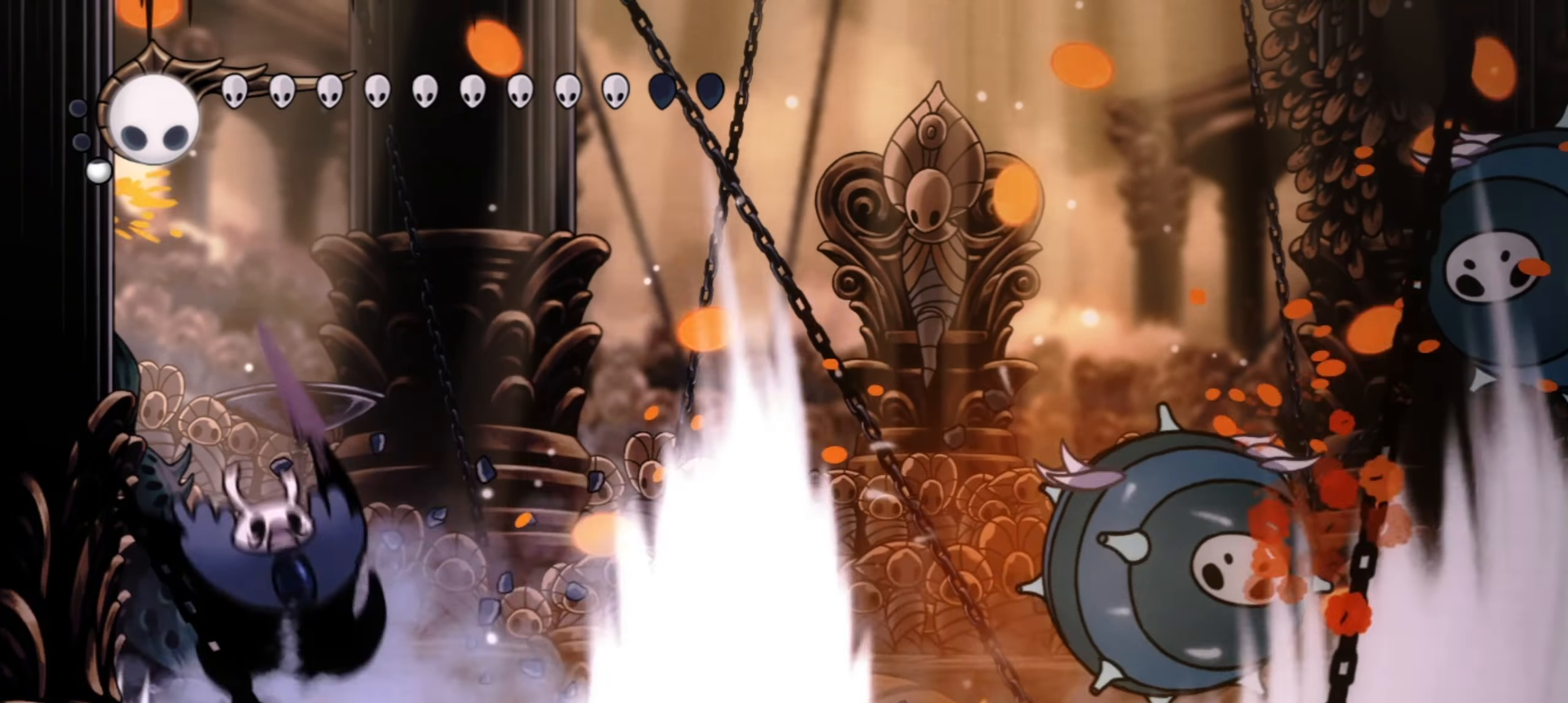
{"keys": [], "events": [[33, "x", "down"], [83, "z", "up"], [133, "x", "up"], [183, "x", "down"], [267, "x", "up"], [367, "x", "down"], [467, "x", "up"]]}
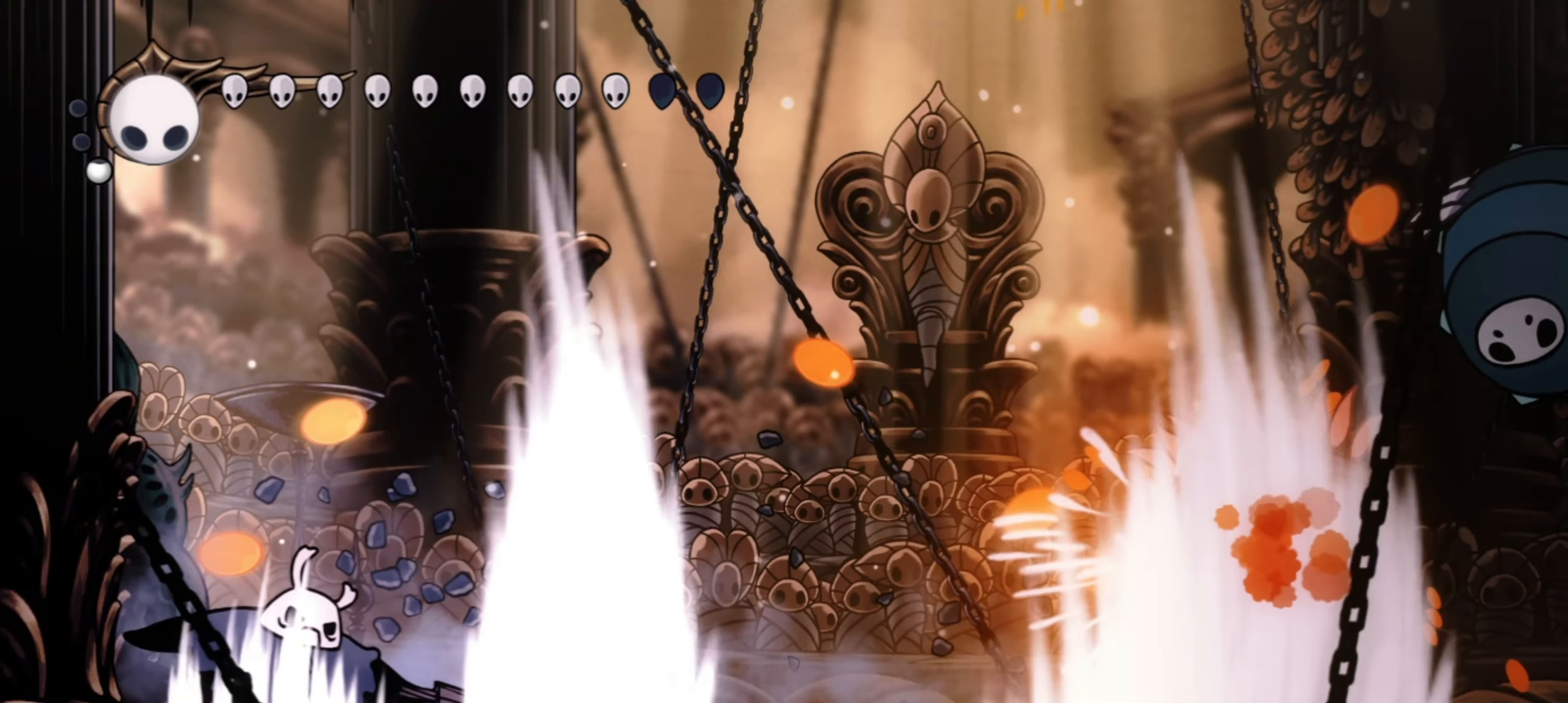
{"keys": [], "events": [[50, "z", "down"], [200, "right", "down"], [233, "z", "up"], [333, "right", "up"], [383, "x", "down"], [467, "x", "up"]]}
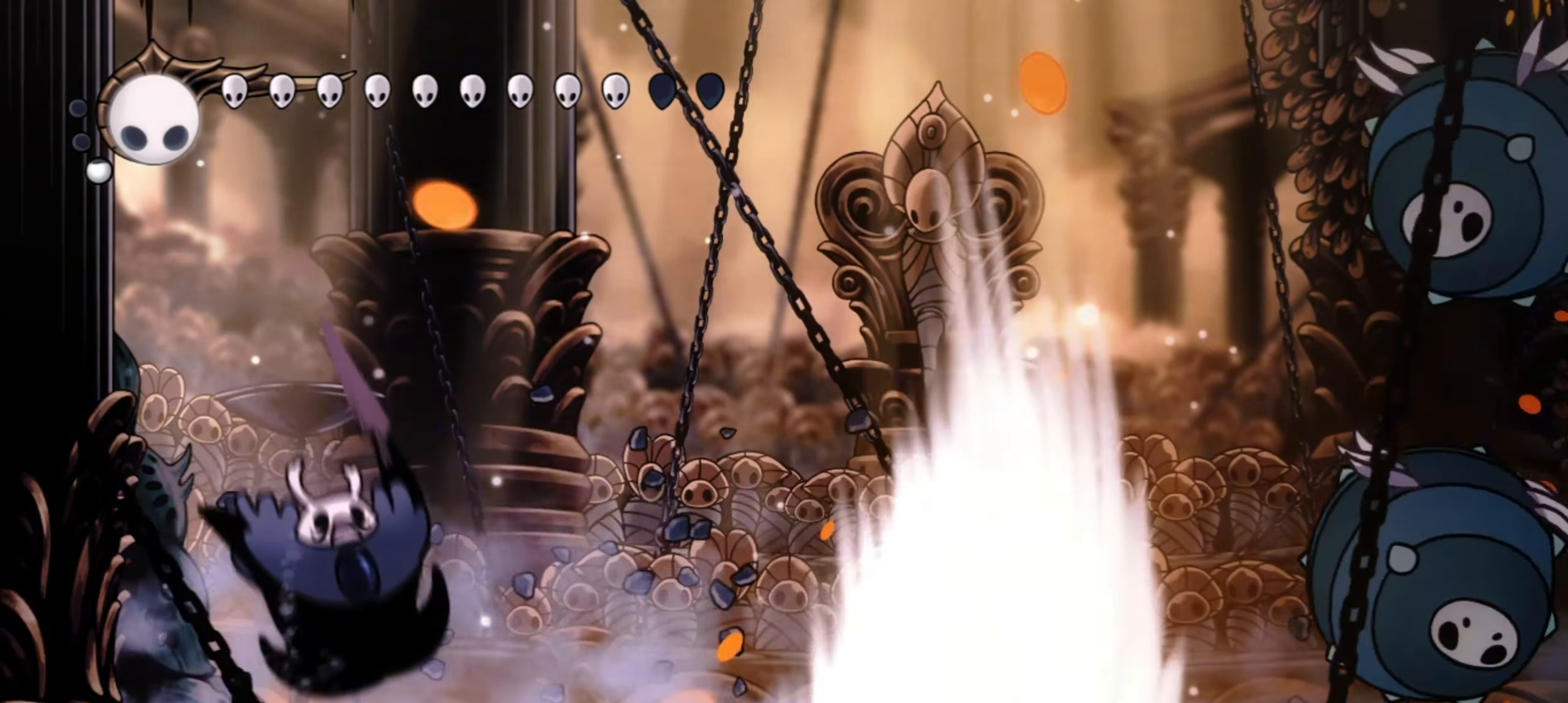
{"keys": ["right"], "events": [[17, "z", "down"], [250, "x", "down"], [350, "right", "down"], [350, "z", "up"], [400, "x", "up"]]}
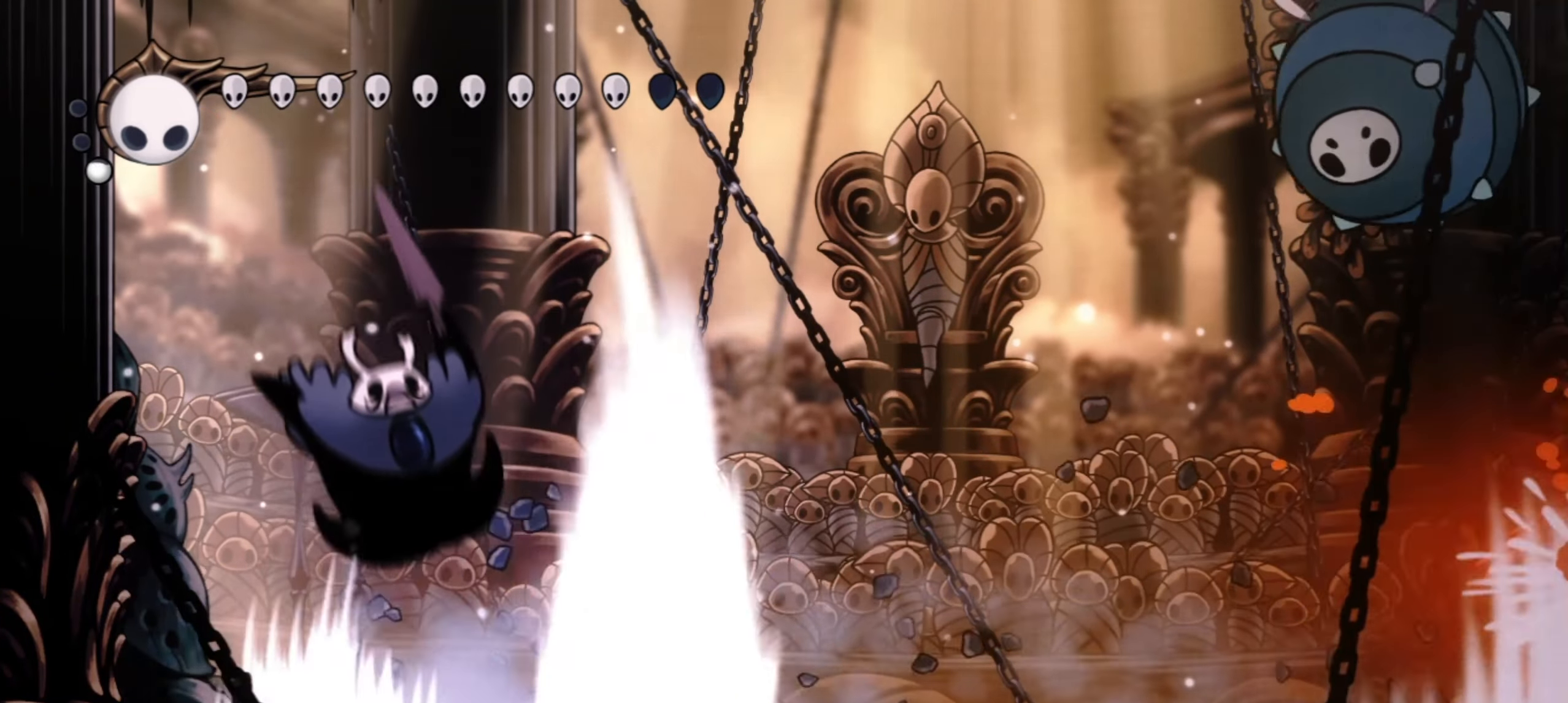
{"keys": ["x", "z"], "events": [[33, "z", "down"], [100, "x", "down"], [133, "z", "up"], [183, "x", "up"], [283, "x", "down"], [283, "z", "down"], [333, "z", "up"], [367, "x", "up"], [467, "z", "down"], [500, "right", "up"], [500, "x", "down"]]}
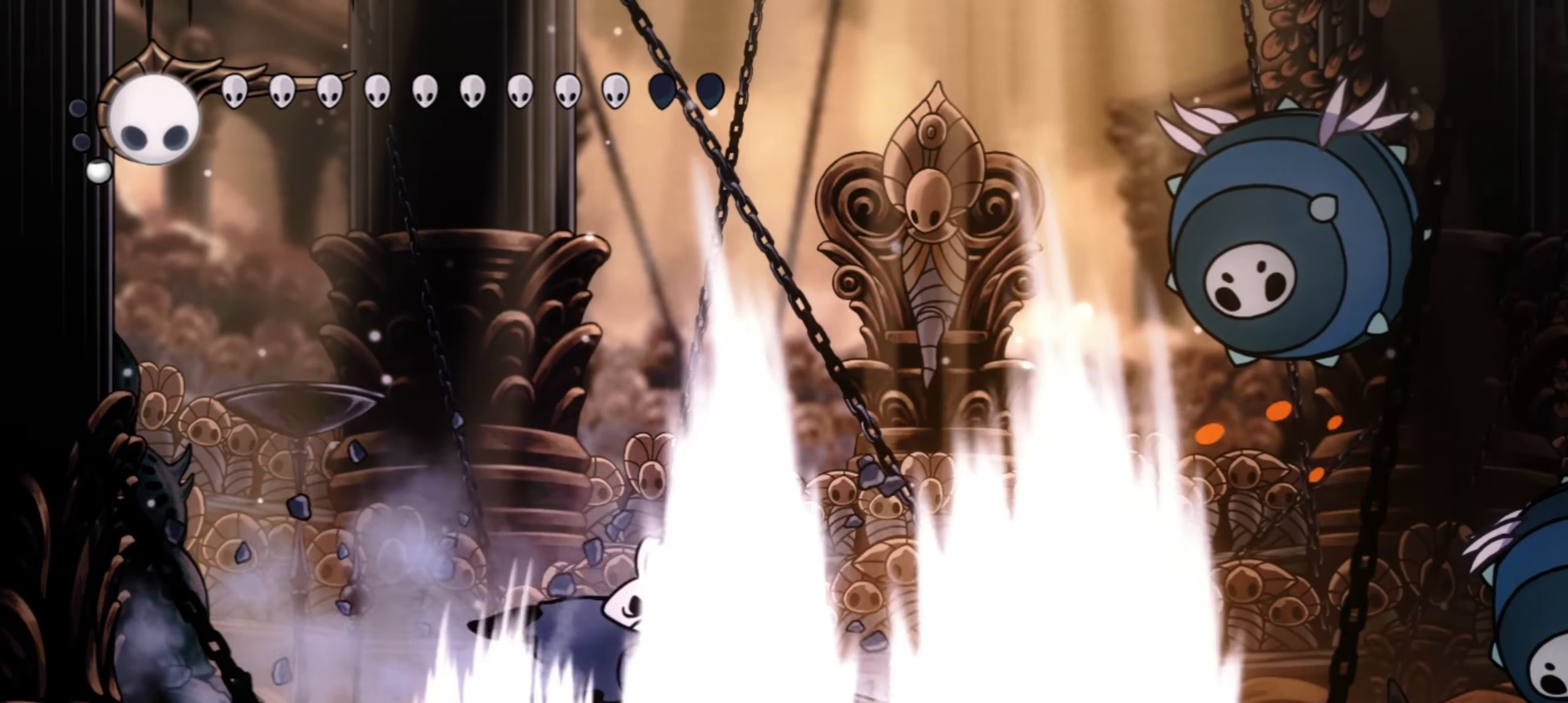
{"keys": ["right", "z"], "events": [[50, "x", "up"], [50, "z", "up"], [150, "x", "down"], [150, "z", "down"], [200, "z", "up"], [250, "x", "up"], [300, "z", "down"], [350, "x", "down"], [383, "z", "up"], [433, "x", "up"], [483, "right", "down"], [483, "z", "down"]]}
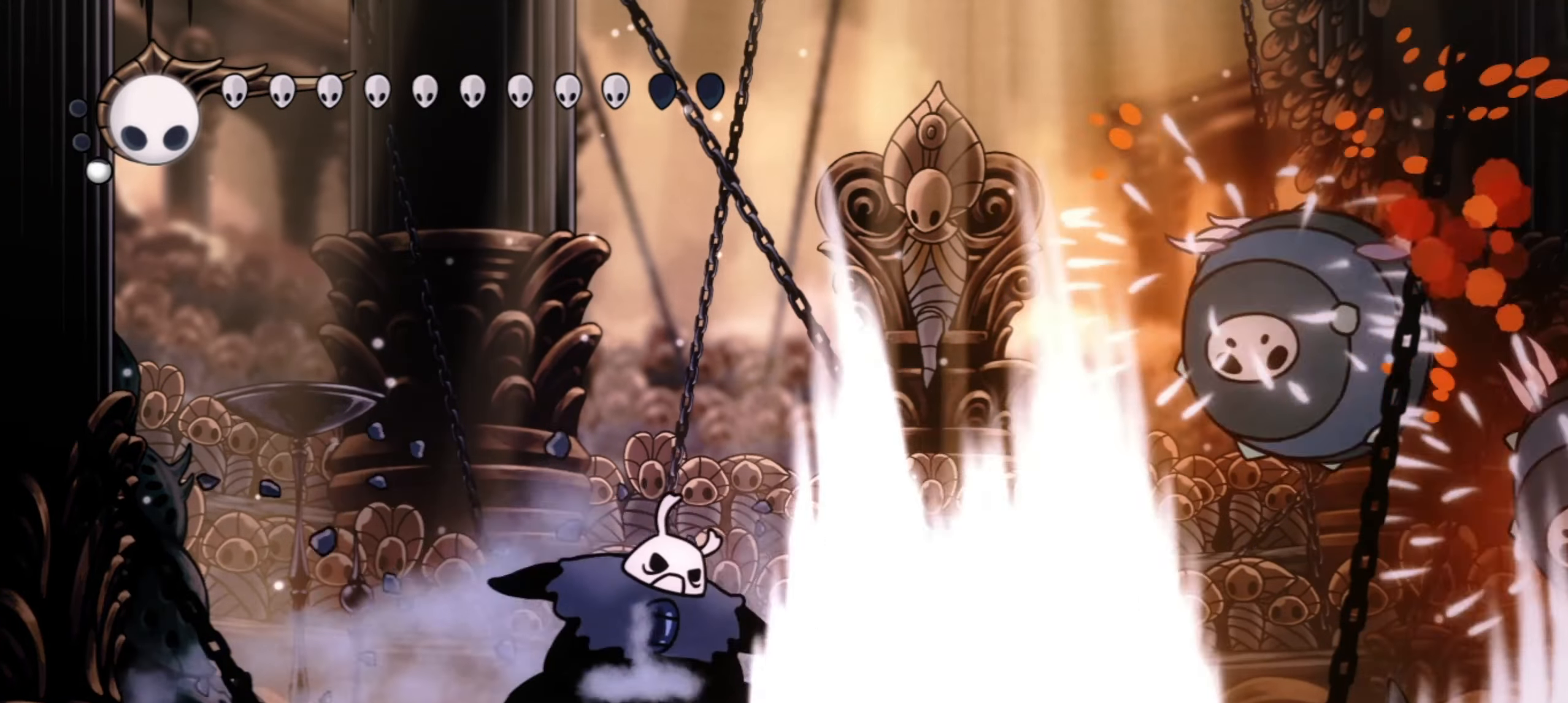
{"keys": ["right", "x", "z"], "events": [[17, "x", "down"], [67, "x", "up"], [67, "z", "up"], [117, "right", "up"], [167, "x", "down"], [167, "z", "down"], [217, "z", "up"], [267, "x", "up"], [300, "z", "down"], [350, "x", "down"], [400, "x", "up"], [400, "z", "up"], [450, "right", "down"], [500, "x", "down"], [500, "z", "down"]]}
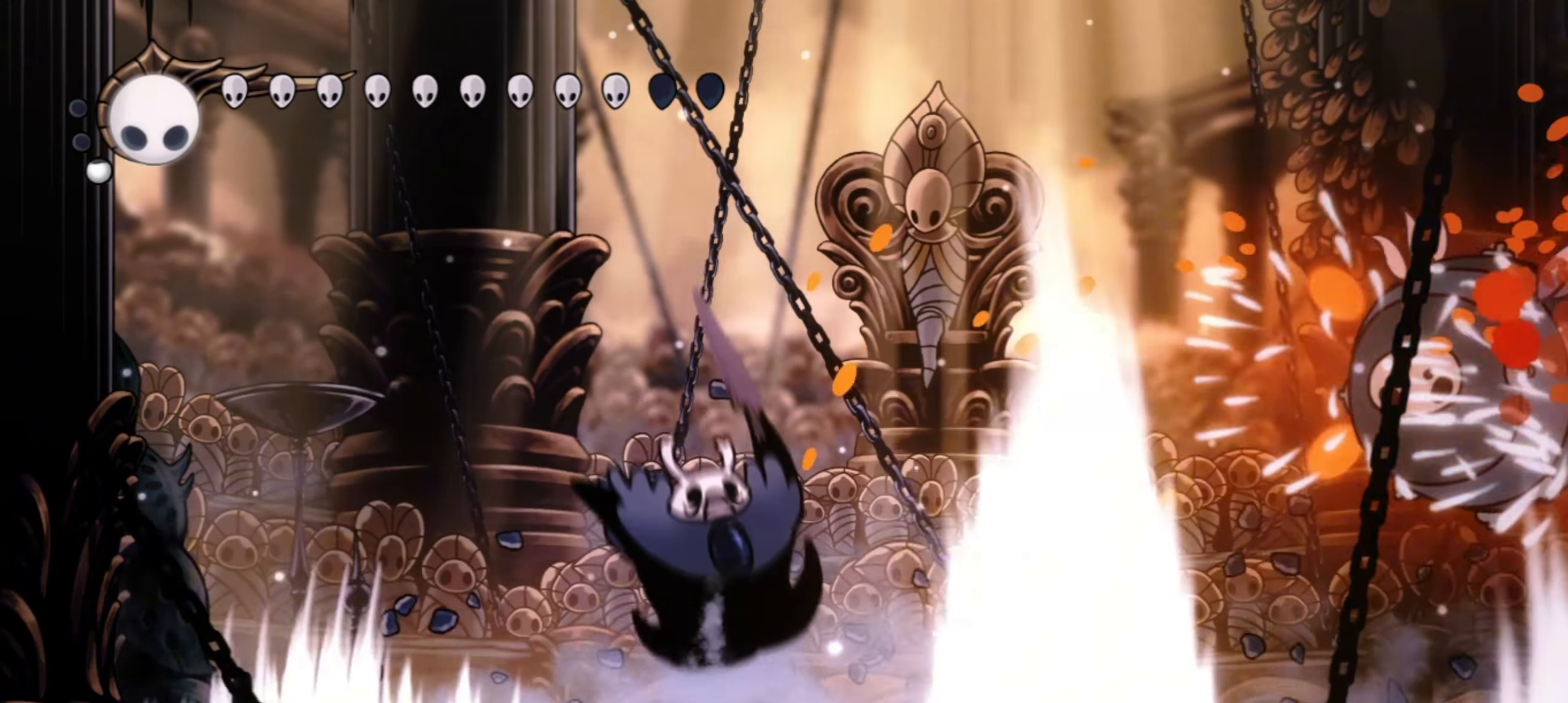
{"keys": ["x"], "events": [[100, "right", "up"], [100, "x", "up"], [100, "z", "up"], [183, "x", "down"], [183, "z", "down"], [217, "right", "down"], [317, "x", "up"], [317, "z", "up"], [367, "right", "up"], [367, "z", "down"], [417, "x", "down"], [417, "z", "up"]]}
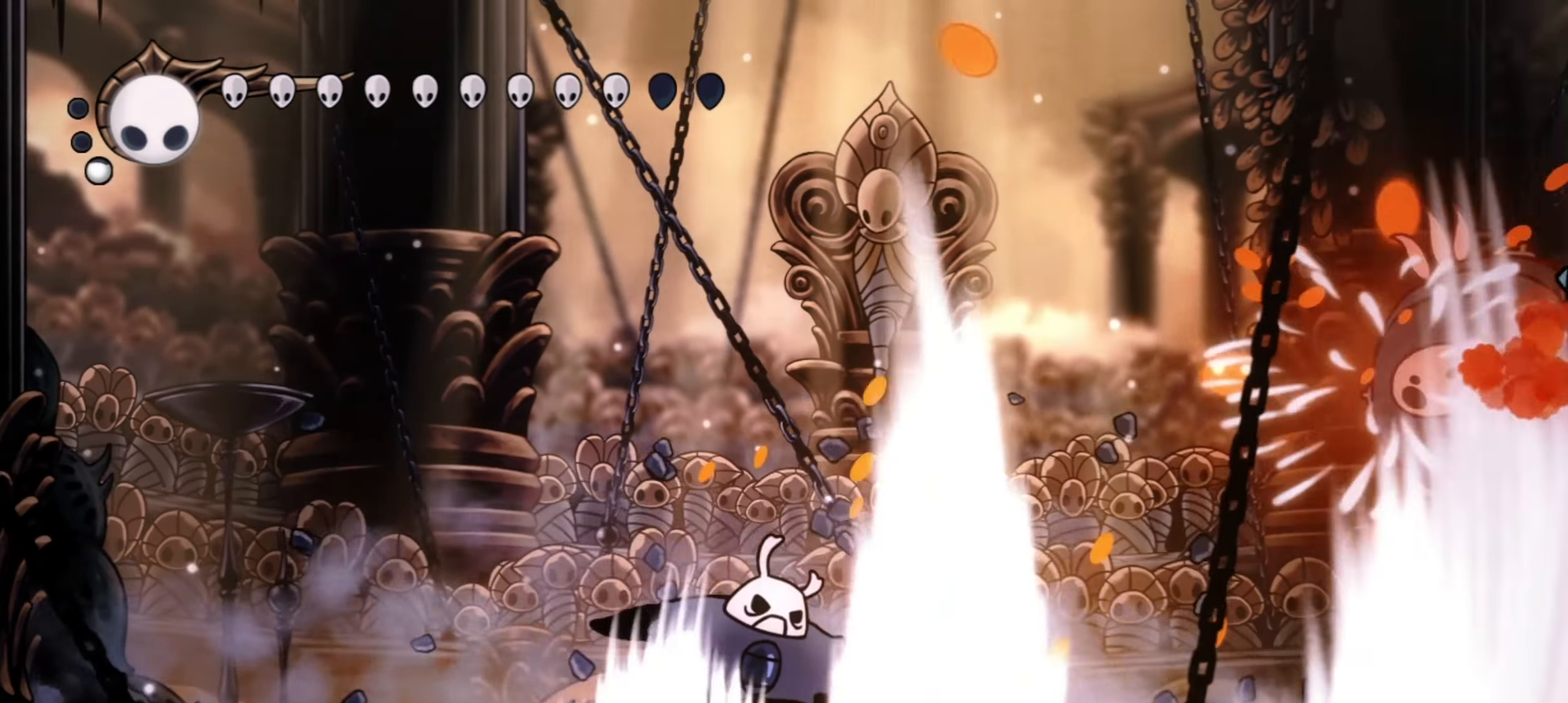
{"keys": ["x"], "events": [[17, "x", "up"], [67, "x", "down"], [67, "z", "down"], [200, "x", "up"], [200, "z", "up"], [250, "x", "down"], [250, "z", "down"], [300, "z", "up"], [333, "x", "up"], [433, "x", "down"]]}
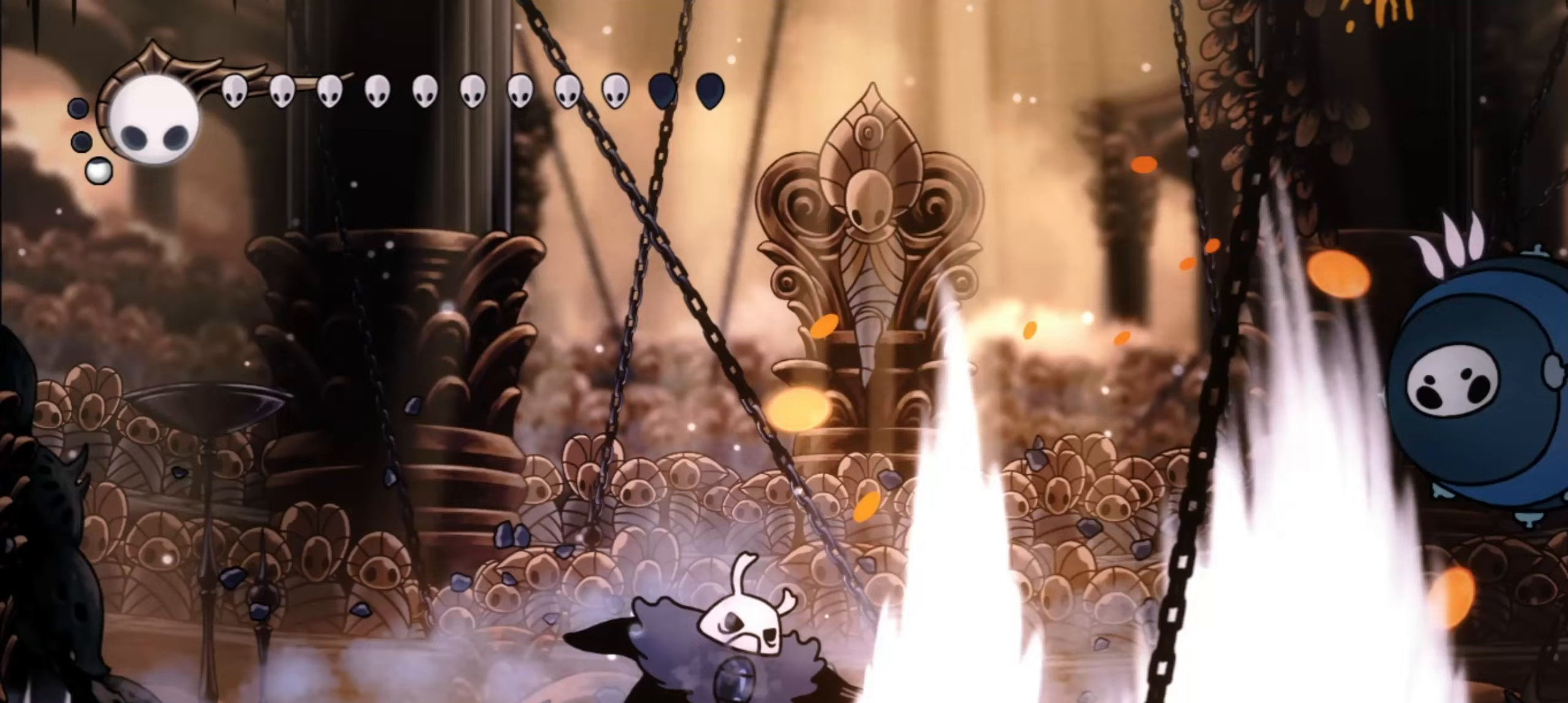
{"keys": ["x", "z"], "events": [[17, "x", "up"], [17, "z", "down"], [117, "x", "down"], [217, "z", "up"], [267, "x", "up"], [267, "z", "down"], [350, "x", "down"], [350, "z", "up"], [450, "x", "up"], [500, "x", "down"], [500, "z", "down"]]}
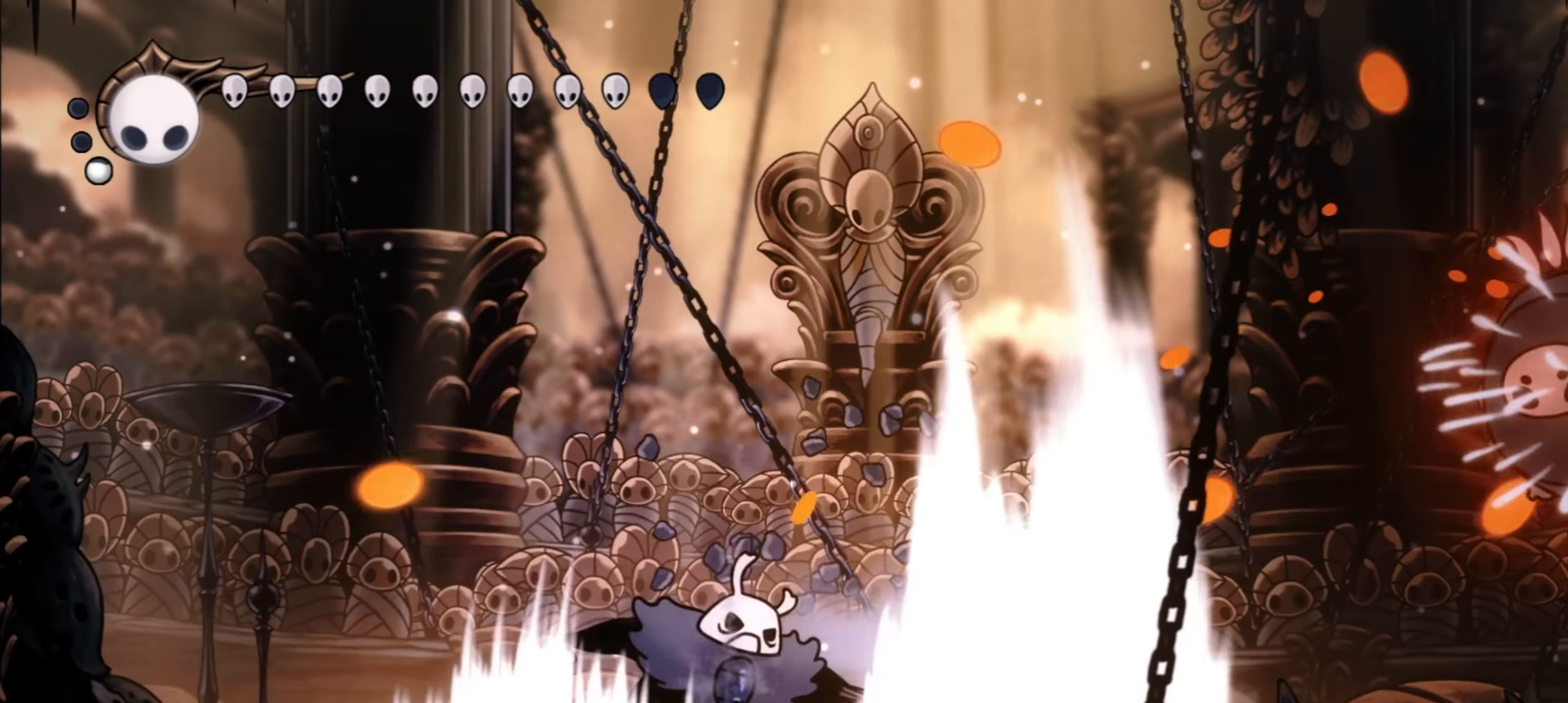
{"keys": ["left", "z"], "events": [[83, "z", "up"], [133, "x", "up"], [133, "z", "down"], [233, "x", "down"], [233, "z", "up"], [267, "z", "down"], [317, "left", "down"], [317, "x", "up"], [367, "z", "up"], [500, "z", "down"]]}
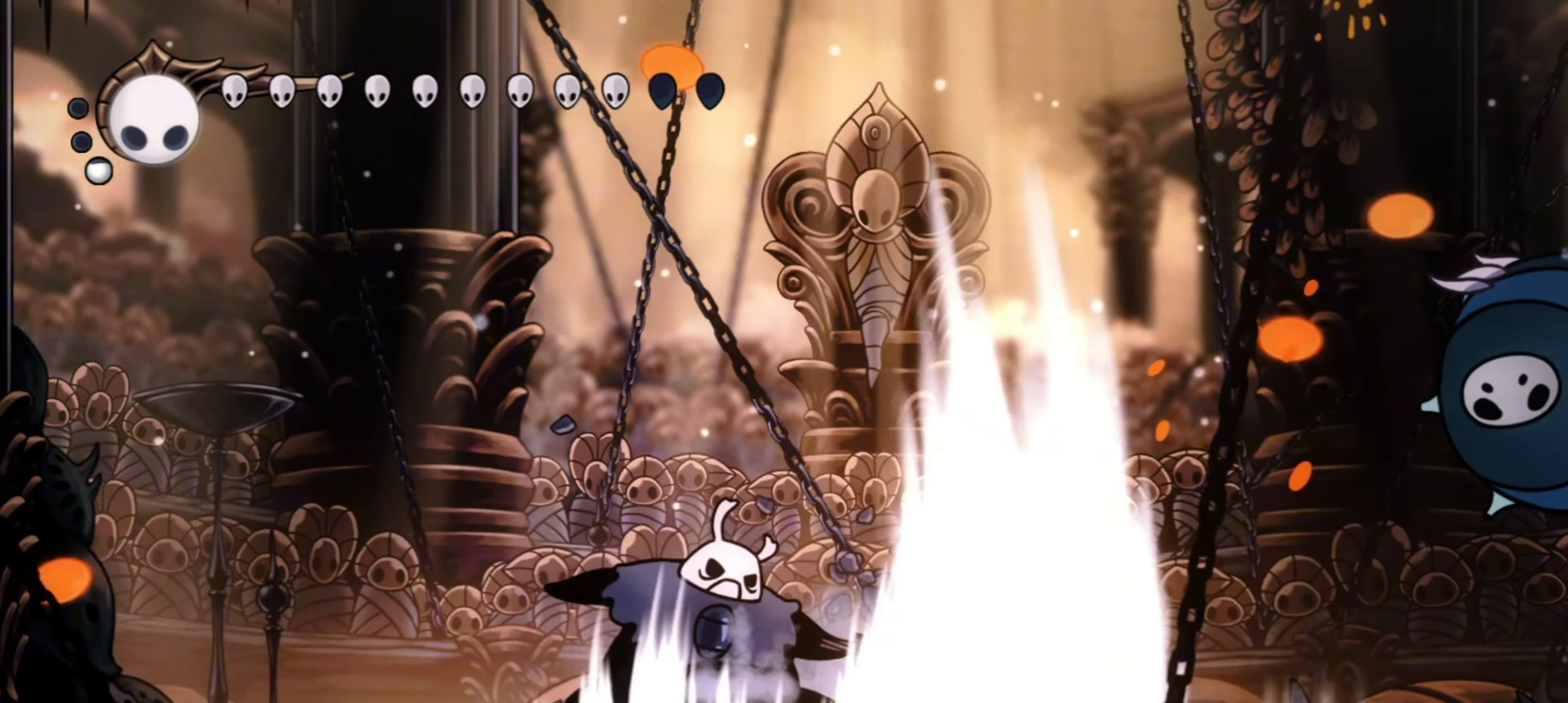
{"keys": [], "events": [[50, "right", "down"], [100, "left", "up"], [233, "right", "up"], [233, "x", "down"], [233, "z", "up"], [283, "x", "up"], [383, "x", "down"], [433, "x", "up"]]}
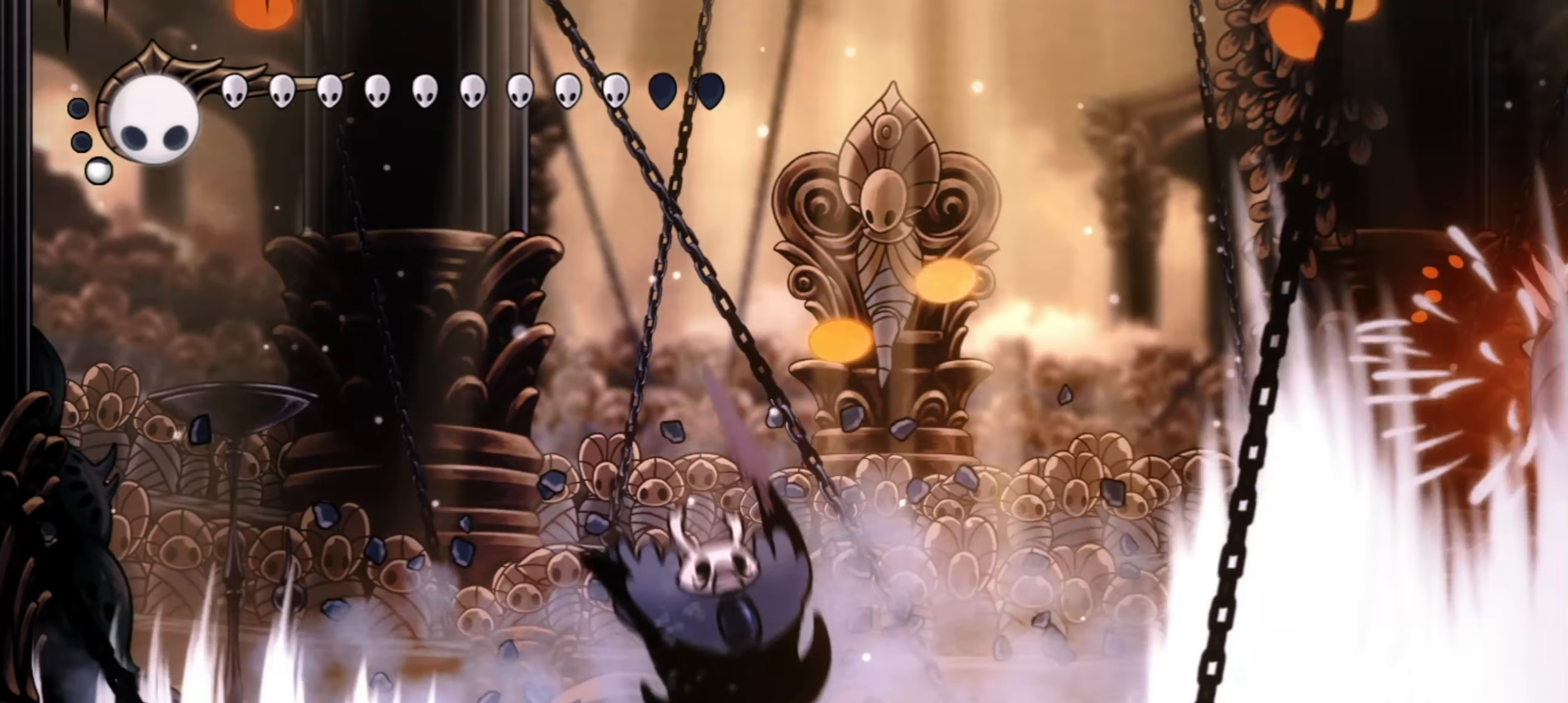
{"keys": [], "events": [[133, "right", "down"], [133, "z", "down"], [217, "right", "up"], [350, "x", "down"], [400, "z", "up"], [483, "x", "up"]]}
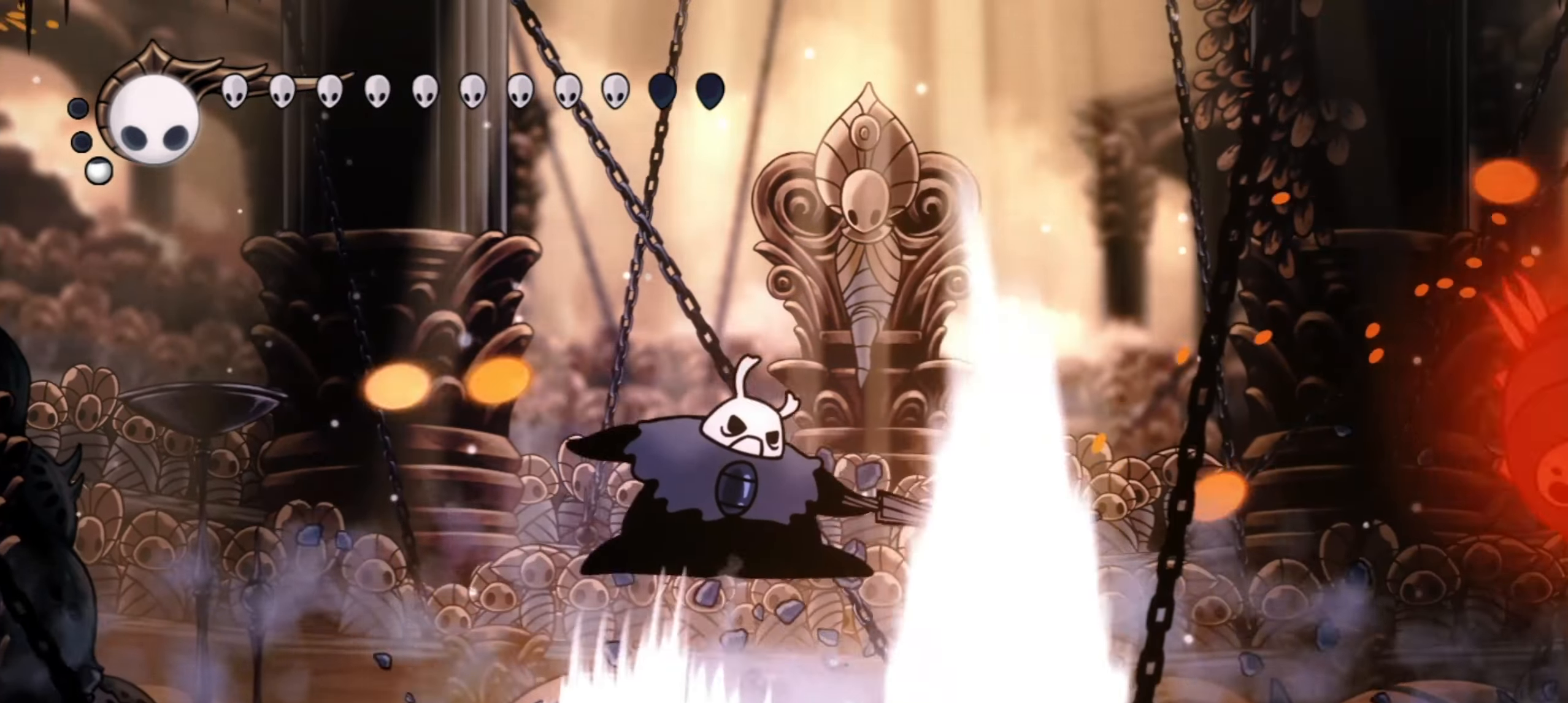
{"keys": ["x", "z"], "events": [[83, "z", "down"], [133, "x", "down"], [233, "x", "up"], [233, "z", "up"], [317, "z", "down"], [467, "x", "down"]]}
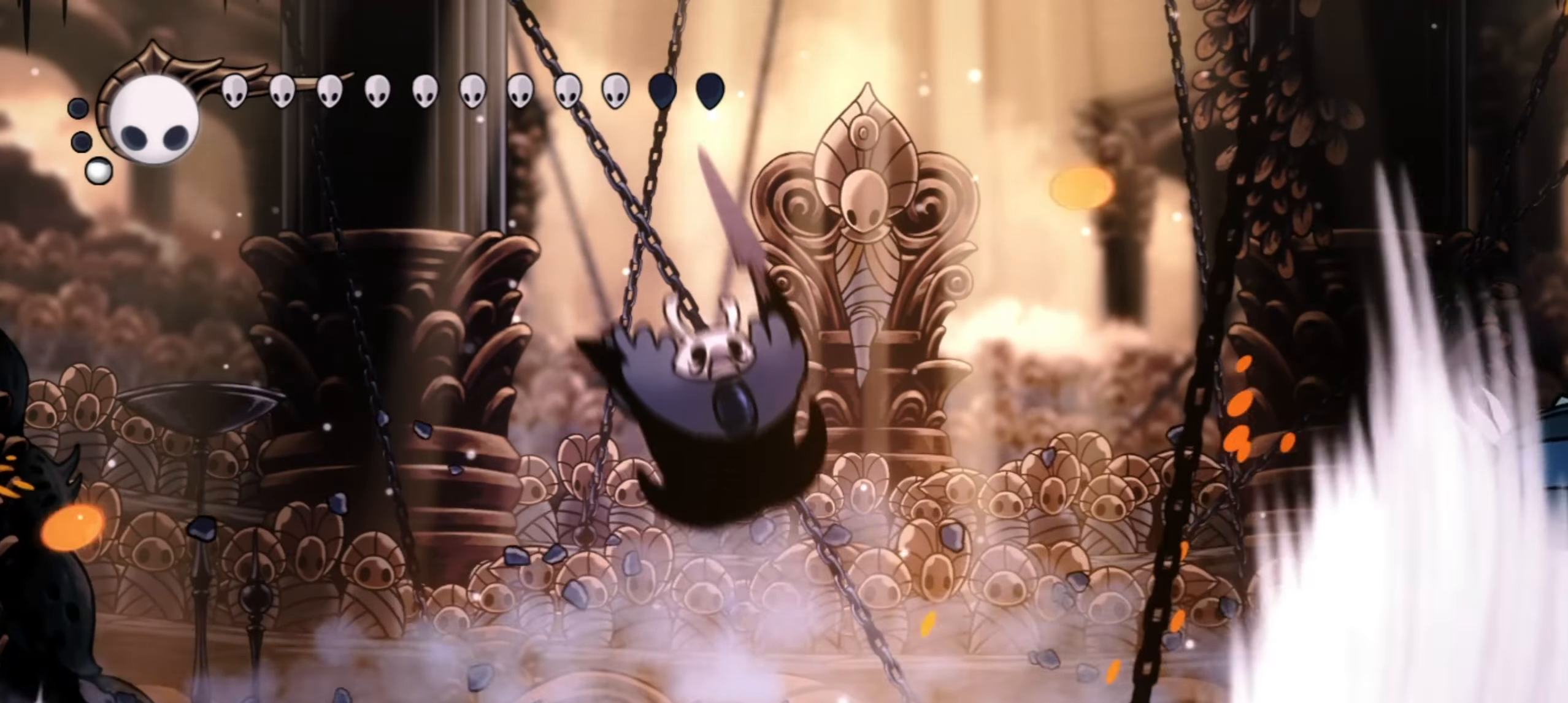
{"keys": ["right", "z"], "events": [[17, "z", "up"], [50, "x", "up"], [283, "right", "down"], [283, "x", "down"], [283, "z", "down"], [433, "x", "up"], [433, "z", "up"], [467, "z", "down"]]}
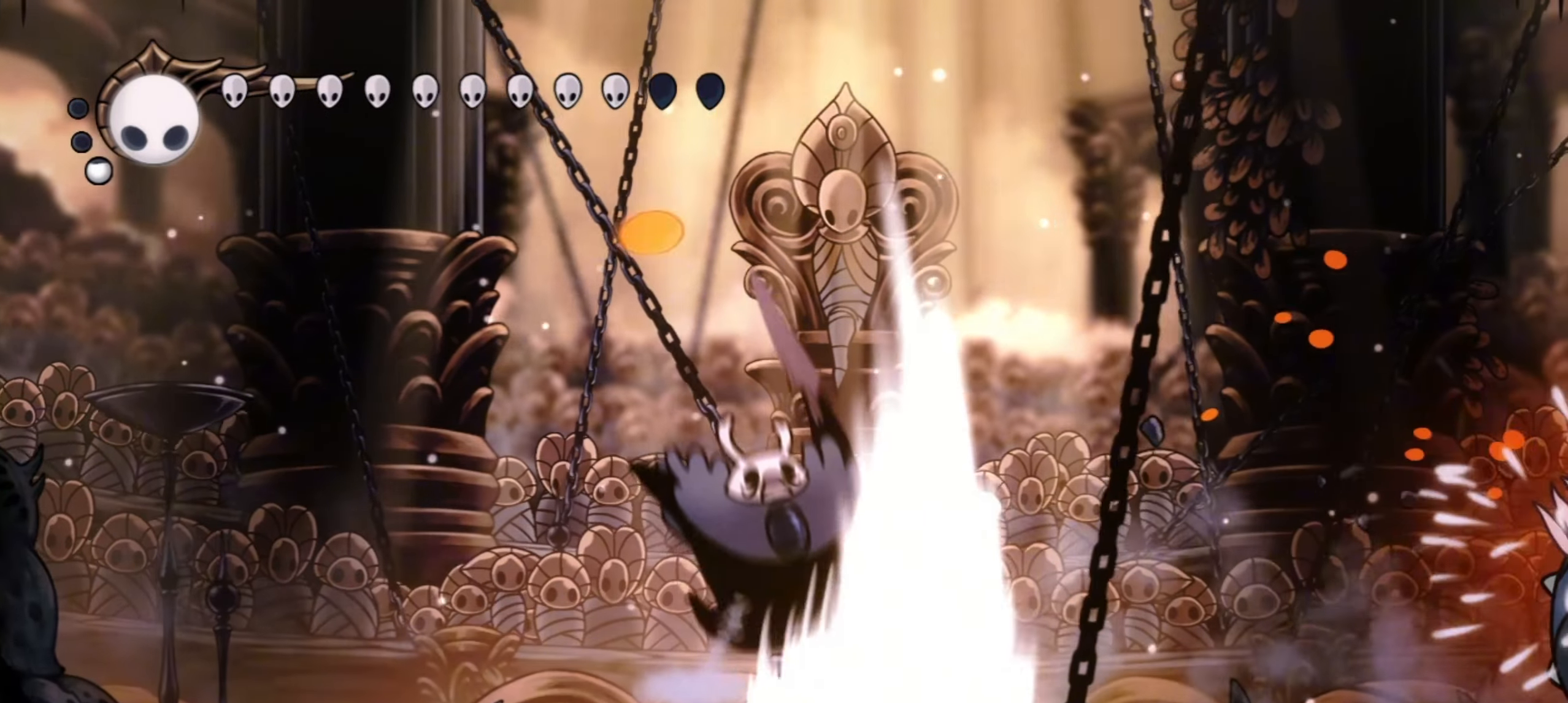
{"keys": ["x"]}